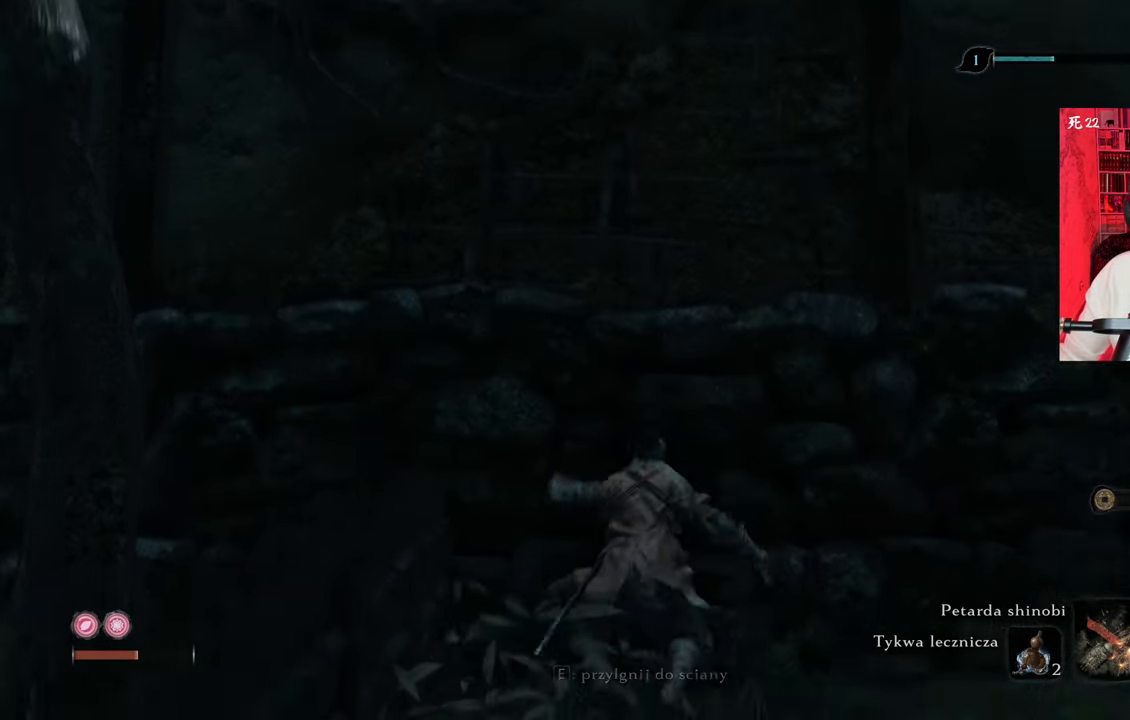
Gameplay with keyboard and mouse; each line is a JSON object with the keys and mouse buttons held at the frame after it. "events" lists presses ("down") and releases ("up") of "1", "2", "3", "4", "5", "a", "alt", "c", "caps_lock", "ctrl", "d", "e", "f", "g", "q", "r", "s", "shift", "space", "t", "tab", "v", "w", "x", "z", "mouse_left", "mouse_wheel" and "mouse_right" between this image and that frame as [ms after this image, input, new state], when the widget could be followed in between. "mouse_left", "mouse_wheel", "mouse_right" = the "left", "wheel", "right" buttons of the "mouse" list. No other keys are recorded. "wheel" means that the mouse wheel is clicked or scrolled. Not read: mouse_move.
{"keys": ["w"], "mouse": [], "events": [[350, "w", "down"]]}
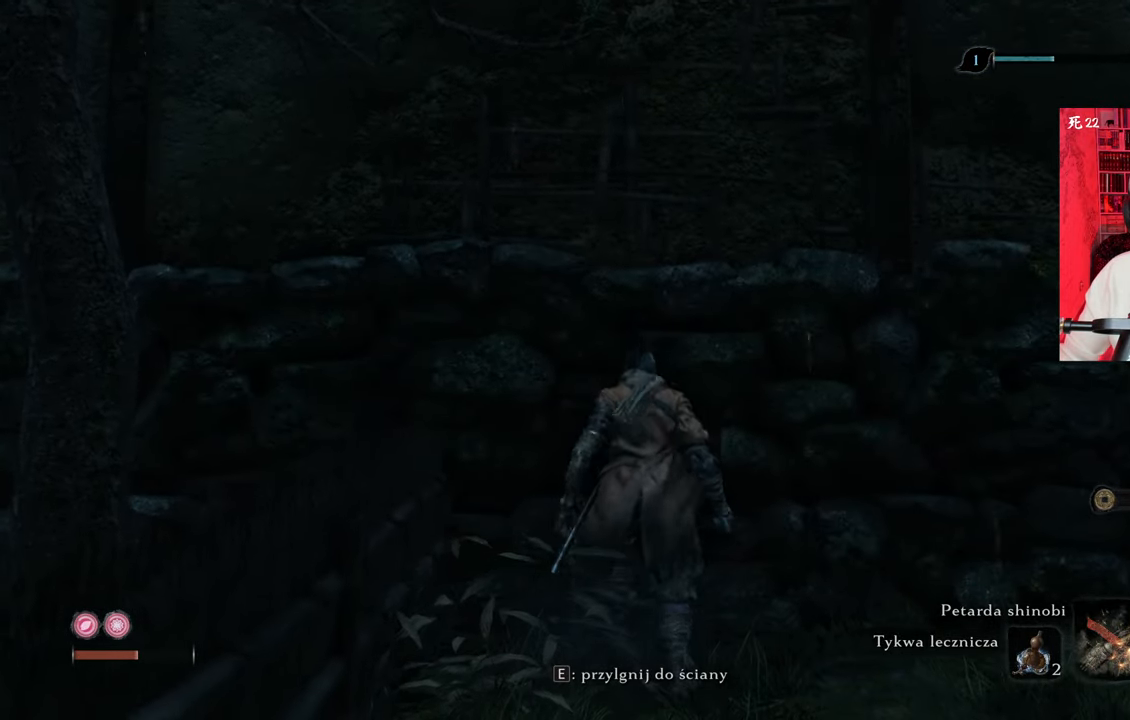
{"keys": ["w"], "mouse": [], "events": [[116, "space", "down"], [450, "space", "up"]]}
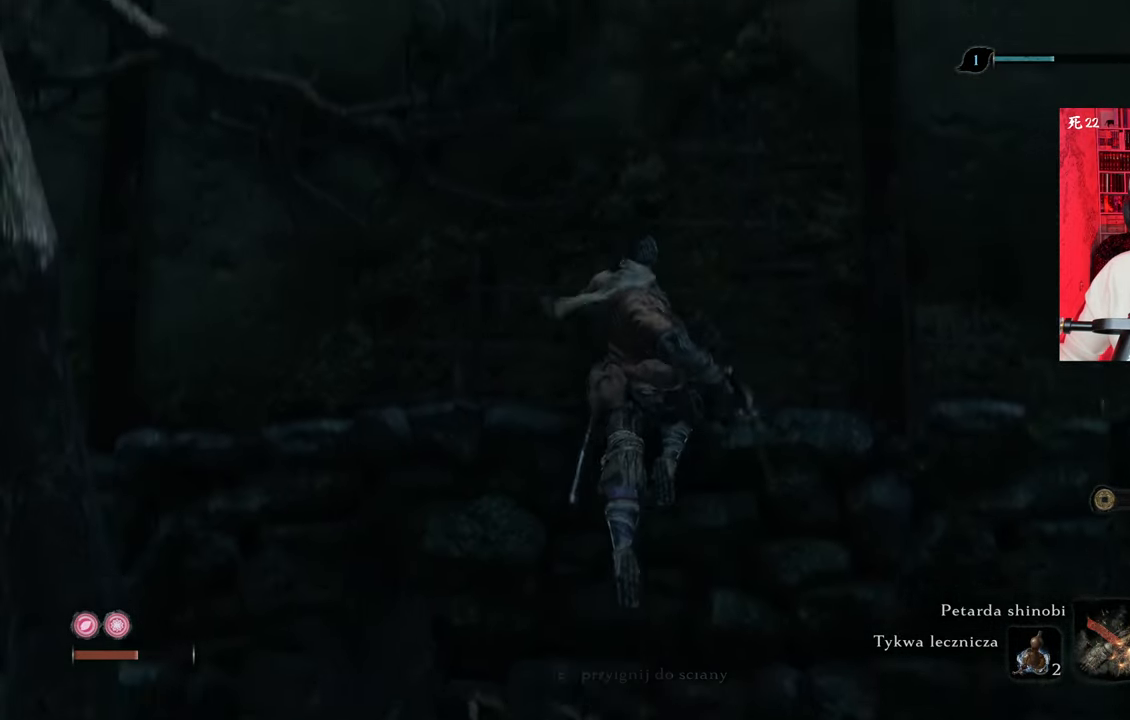
{"keys": ["space", "w"], "mouse": [], "events": [[383, "space", "down"]]}
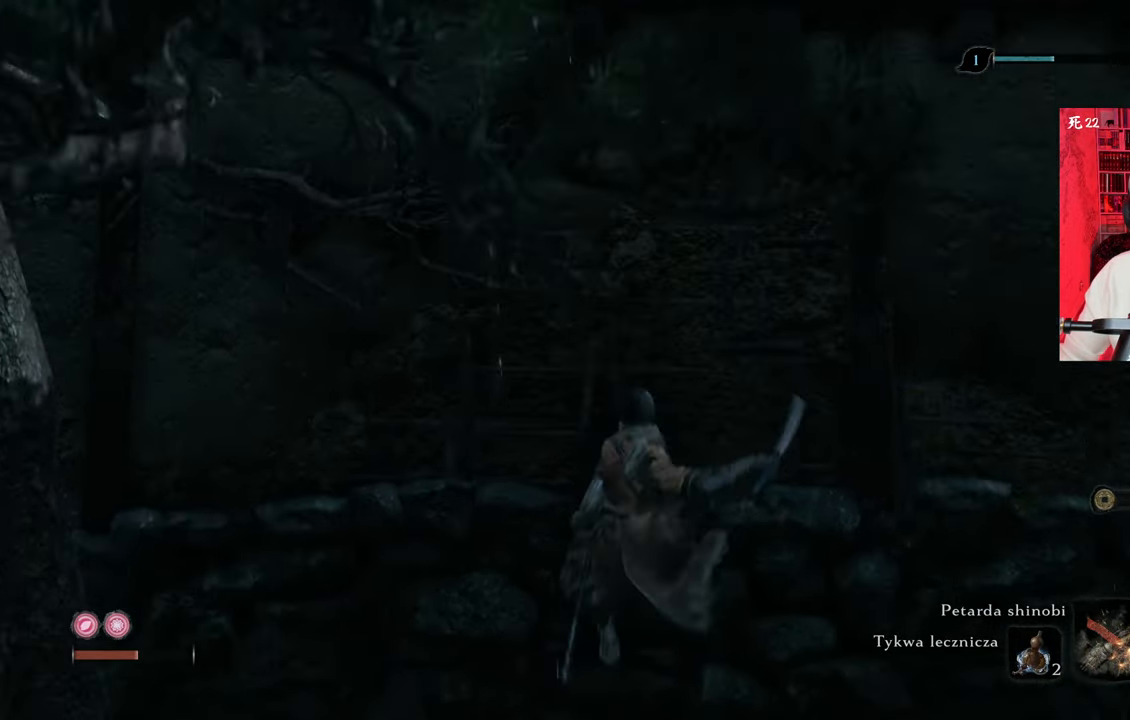
{"keys": ["e"], "mouse": [], "events": [[350, "space", "up"], [350, "w", "up"], [433, "e", "down"]]}
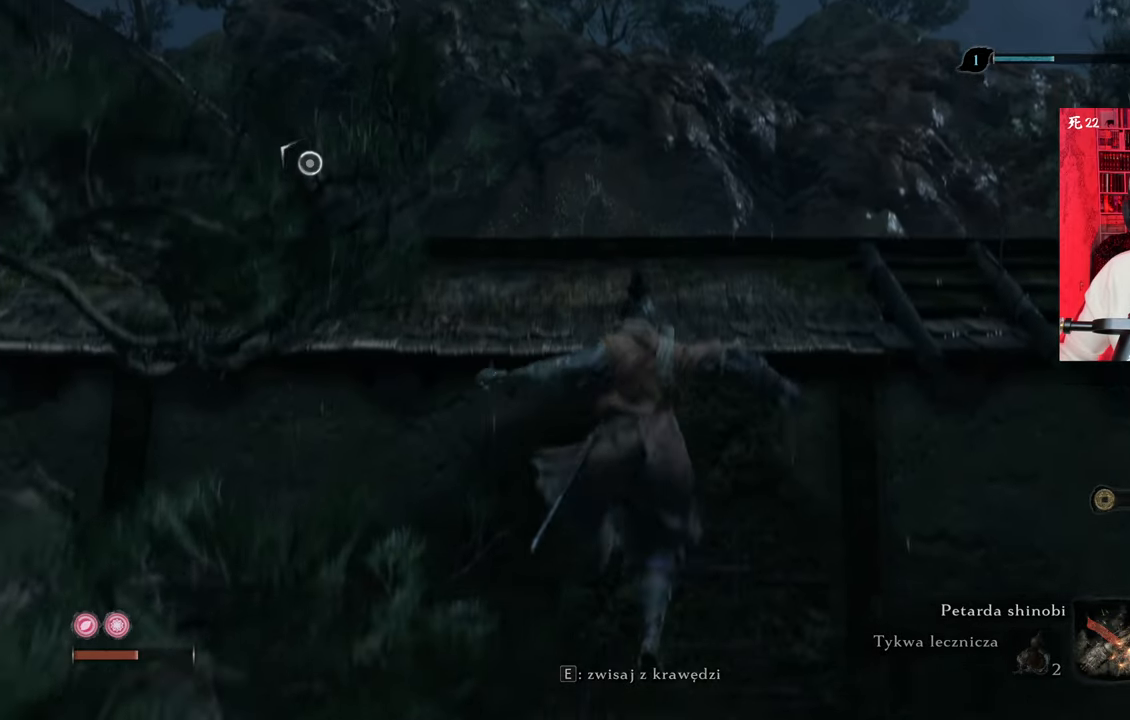
{"keys": ["e"], "mouse": [], "events": []}
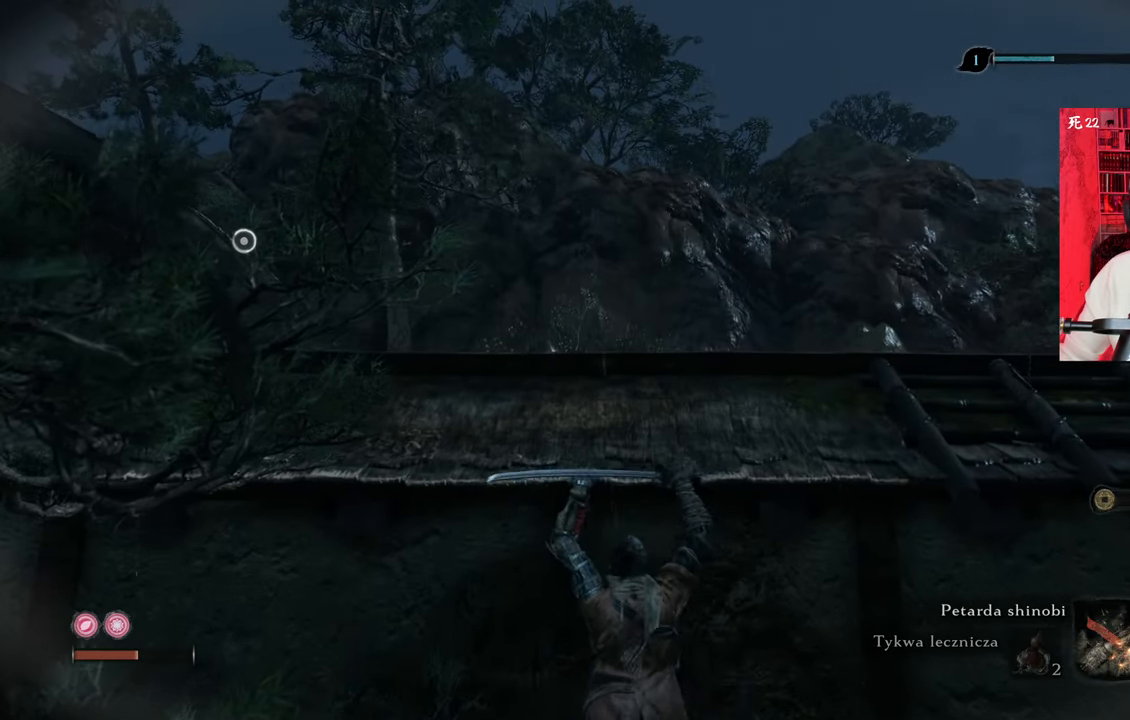
{"keys": ["e"], "mouse": [], "events": []}
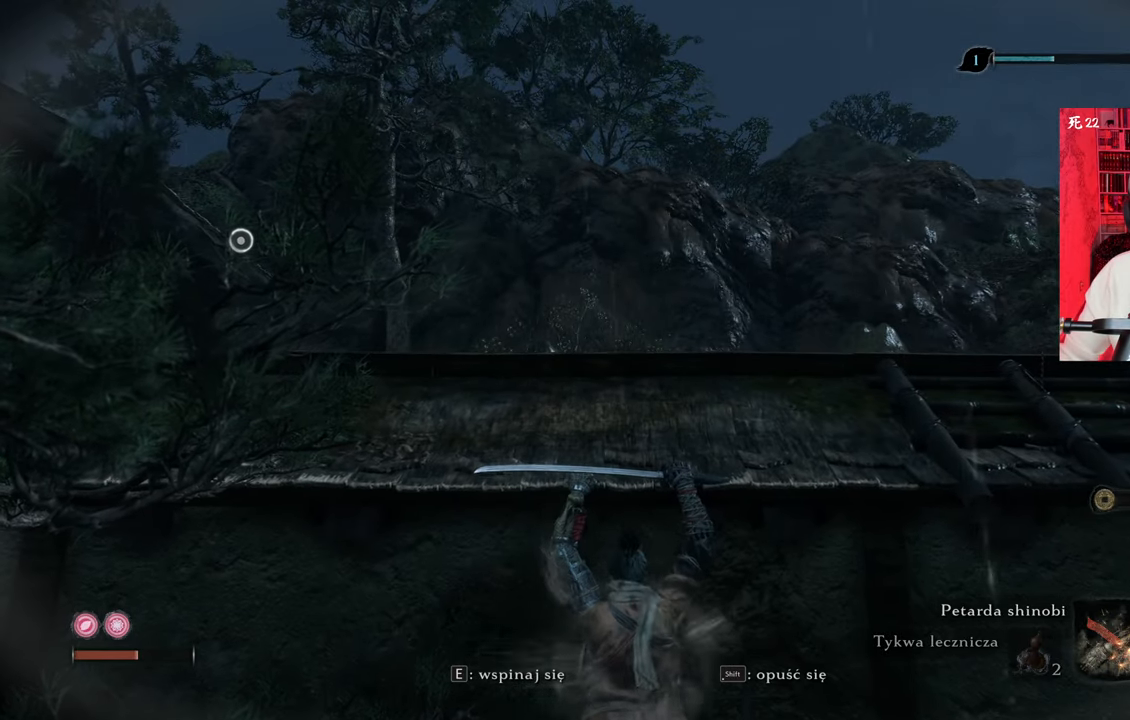
{"keys": ["e"], "mouse": [], "events": []}
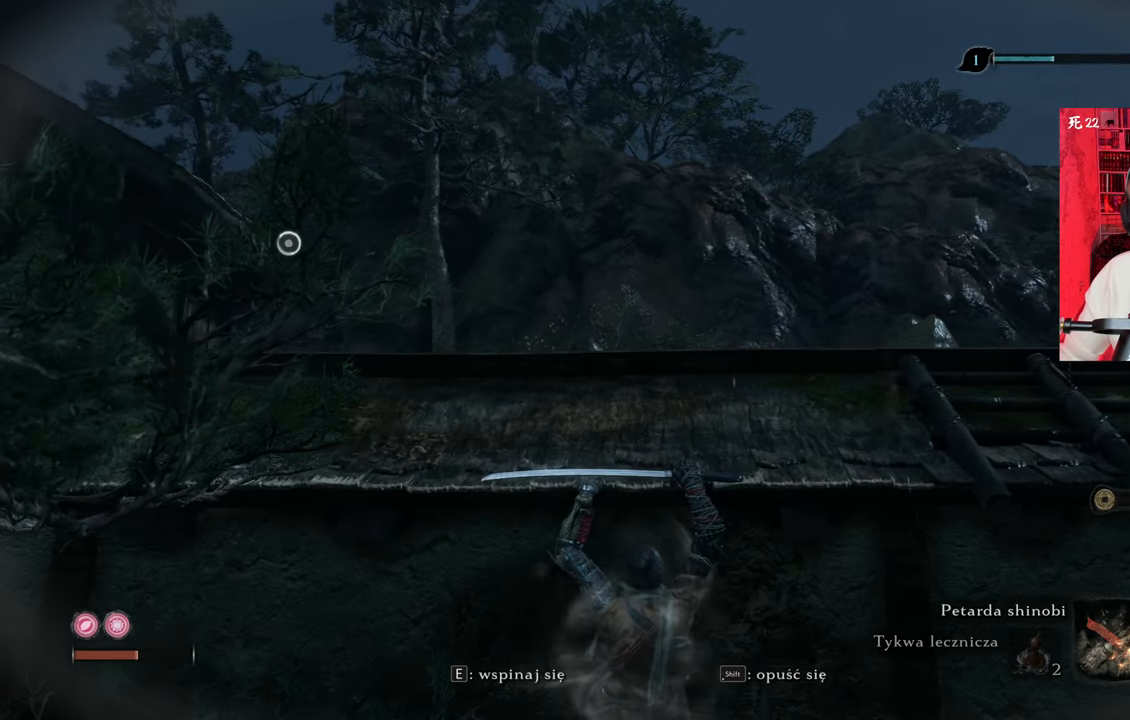
{"keys": ["w"], "mouse": [], "events": [[83, "w", "down"], [500, "e", "up"]]}
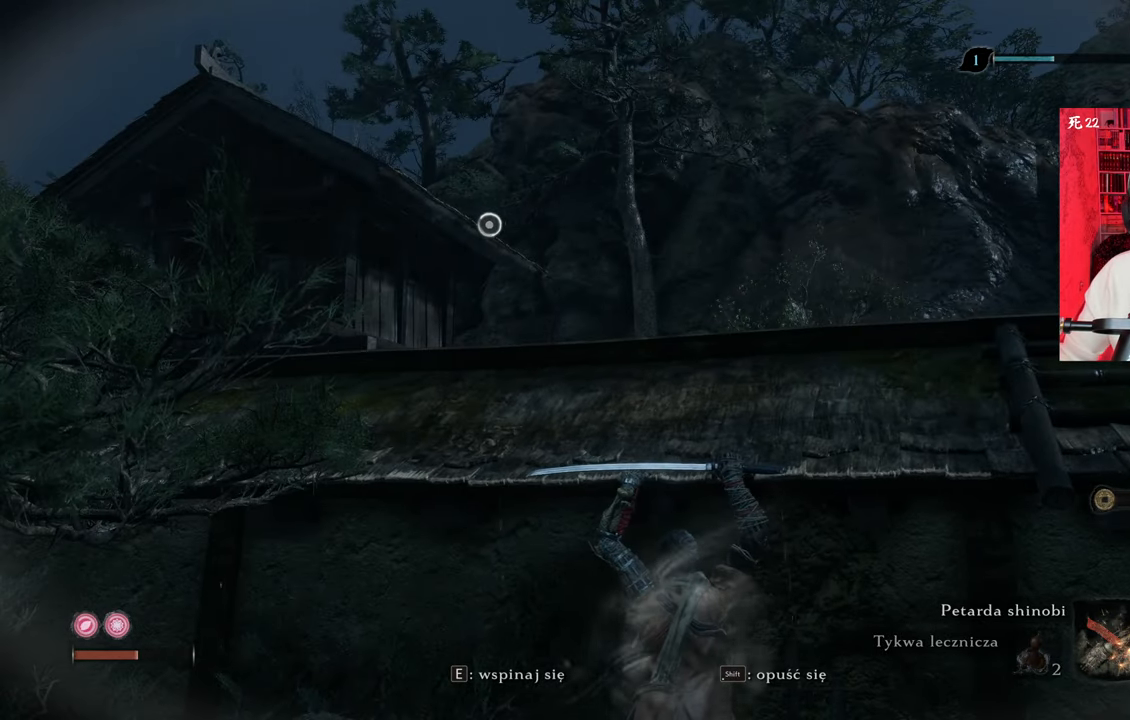
{"keys": ["w"], "mouse": [], "events": []}
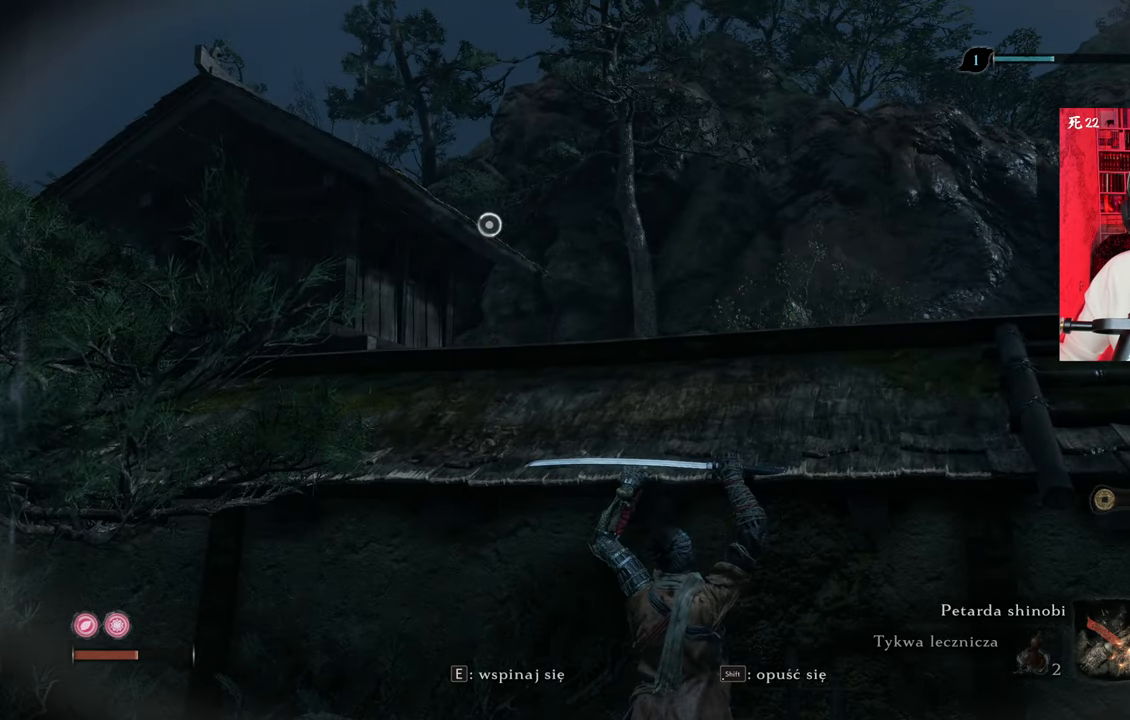
{"keys": ["w"], "mouse": [], "events": [[283, "e", "down"], [416, "e", "up"]]}
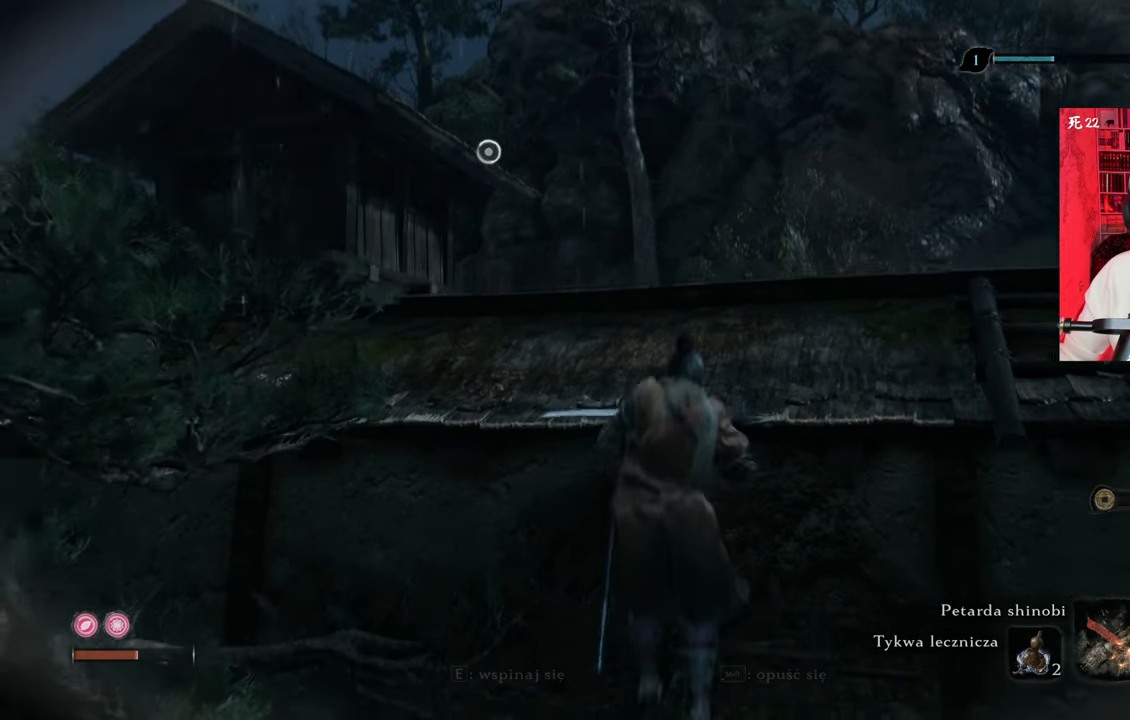
{"keys": ["w"], "mouse": [], "events": []}
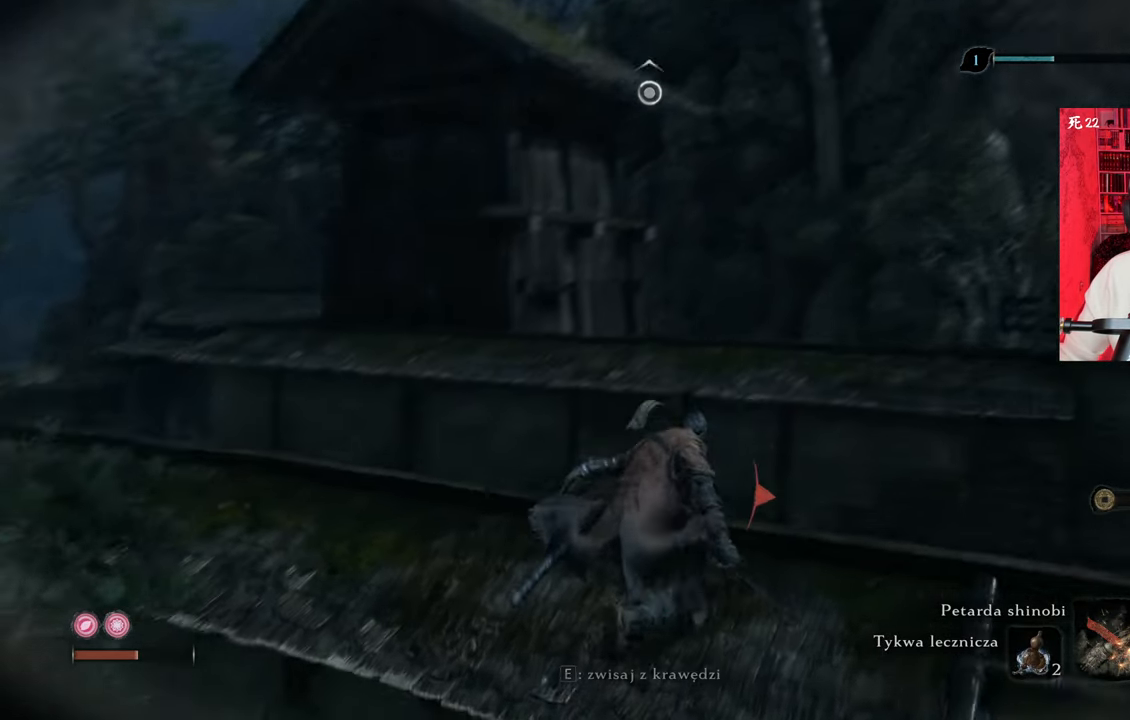
{"keys": [], "mouse": [], "events": [[266, "w", "up"]]}
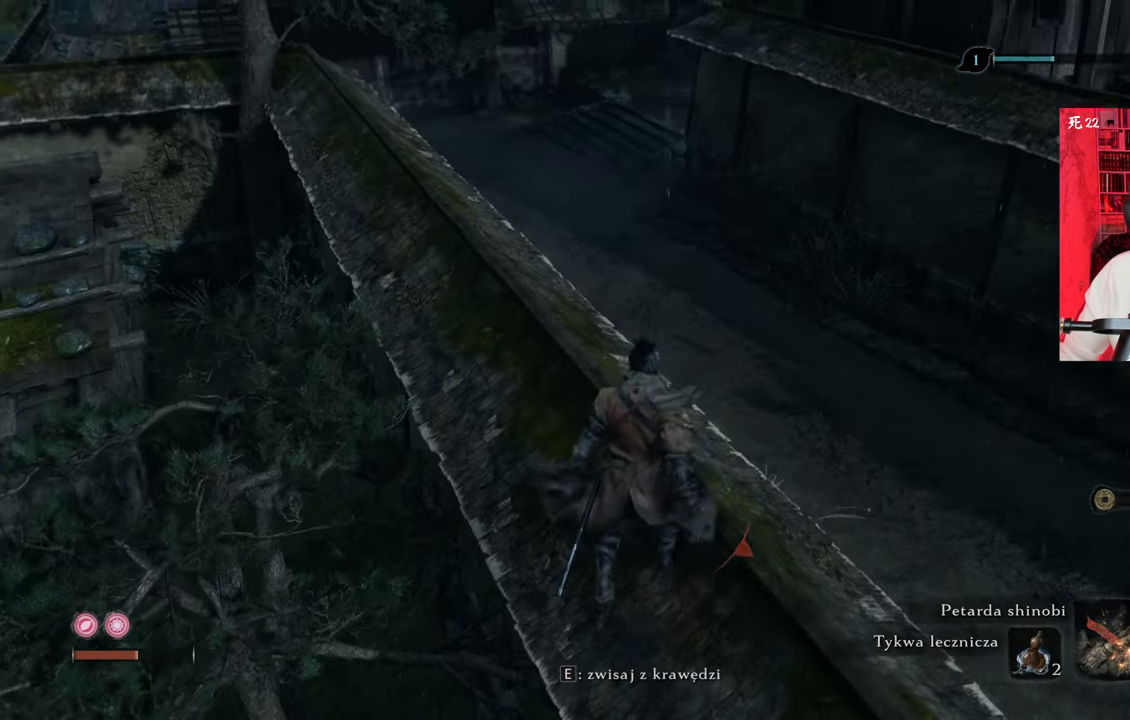
{"keys": [], "mouse": [], "events": []}
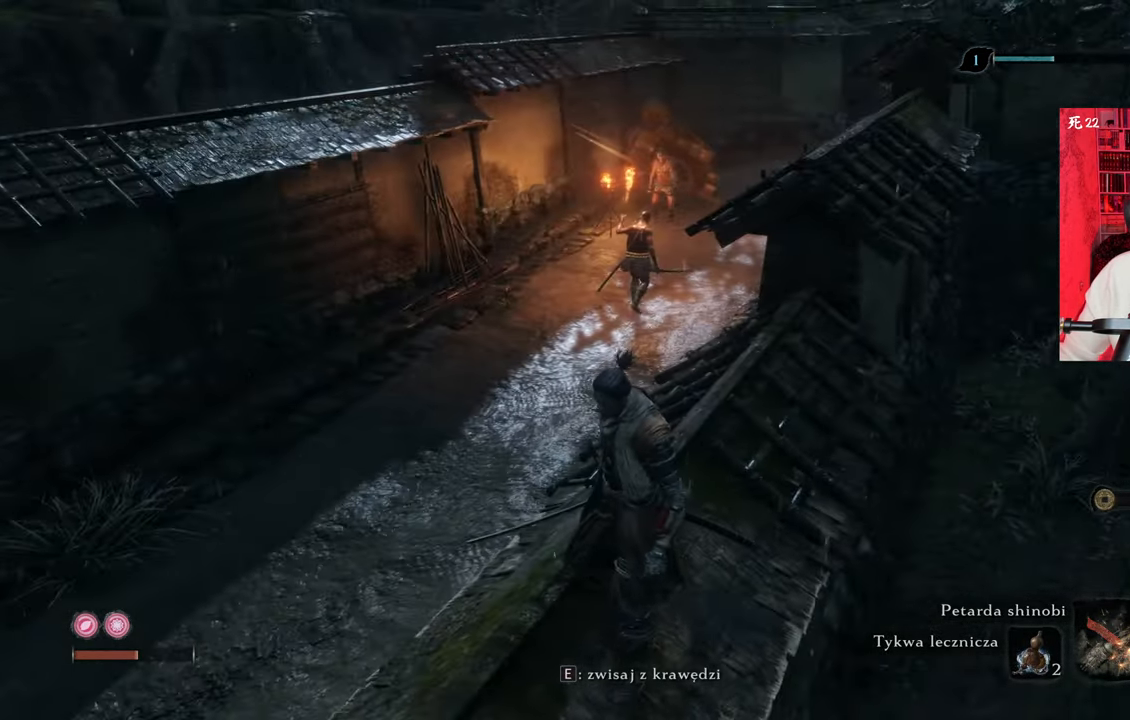
{"keys": ["w"], "mouse": [], "events": [[300, "w", "down"]]}
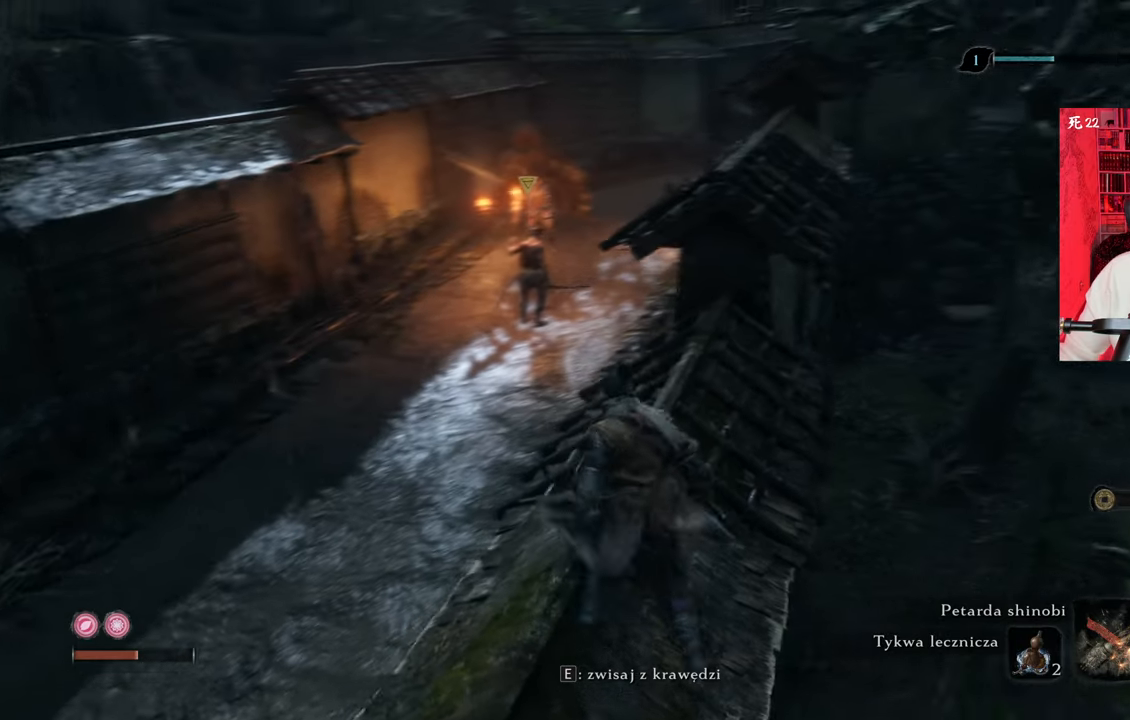
{"keys": ["w"], "mouse": [], "events": []}
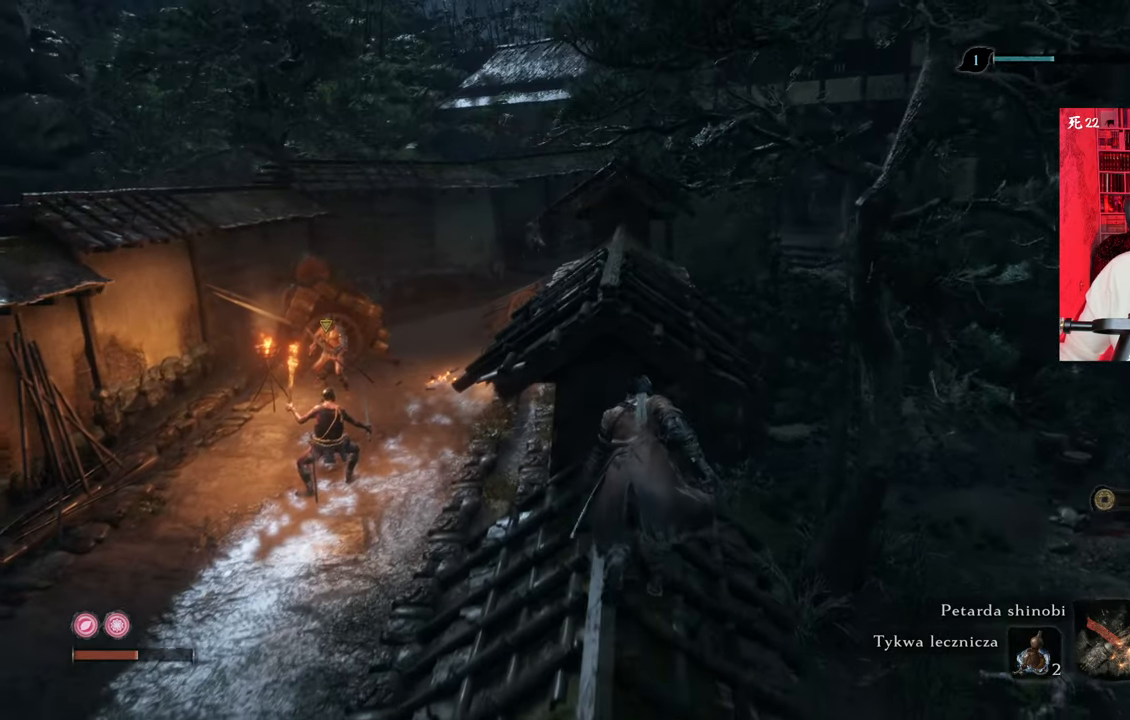
{"keys": ["w"], "mouse": [], "events": [[133, "space", "down"], [283, "space", "up"]]}
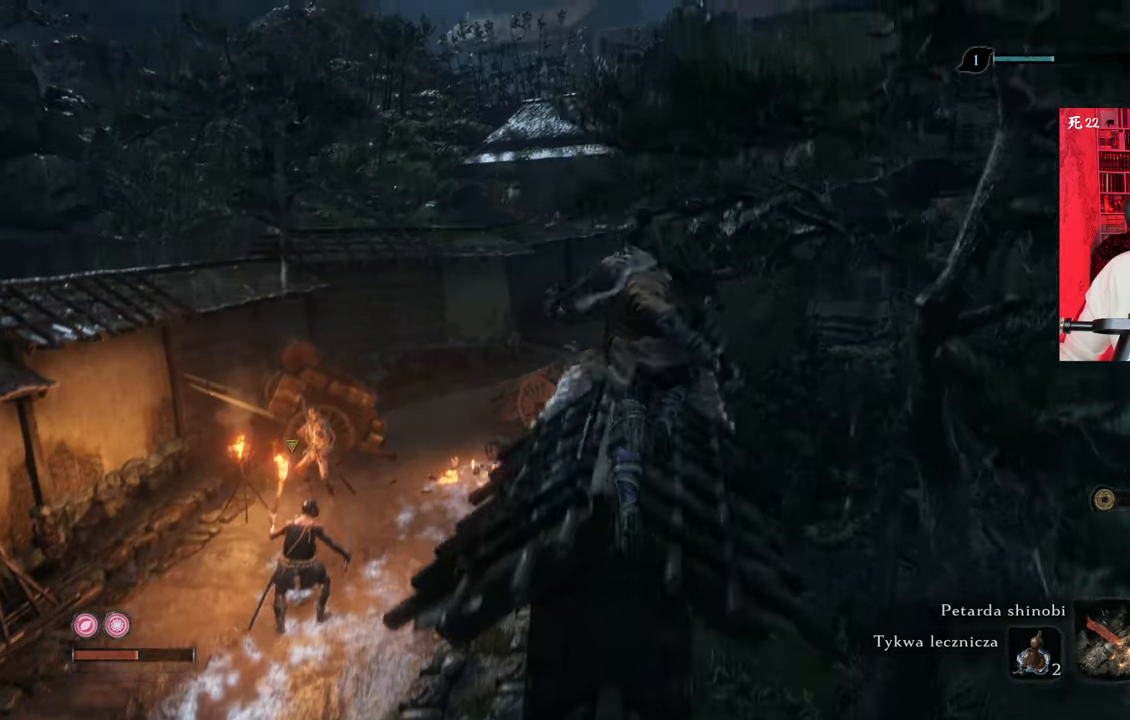
{"keys": ["w"], "mouse": [], "events": []}
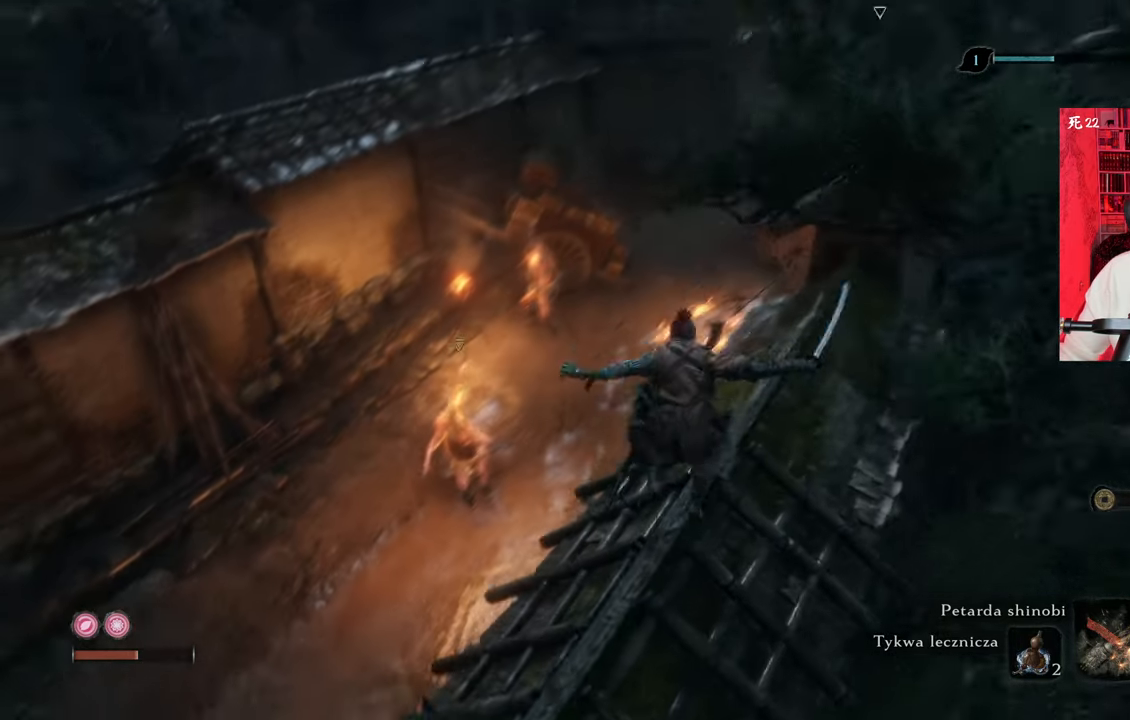
{"keys": ["w"], "mouse": [], "events": [[166, "space", "down"], [316, "space", "up"], [350, "space", "down"], [450, "space", "up"]]}
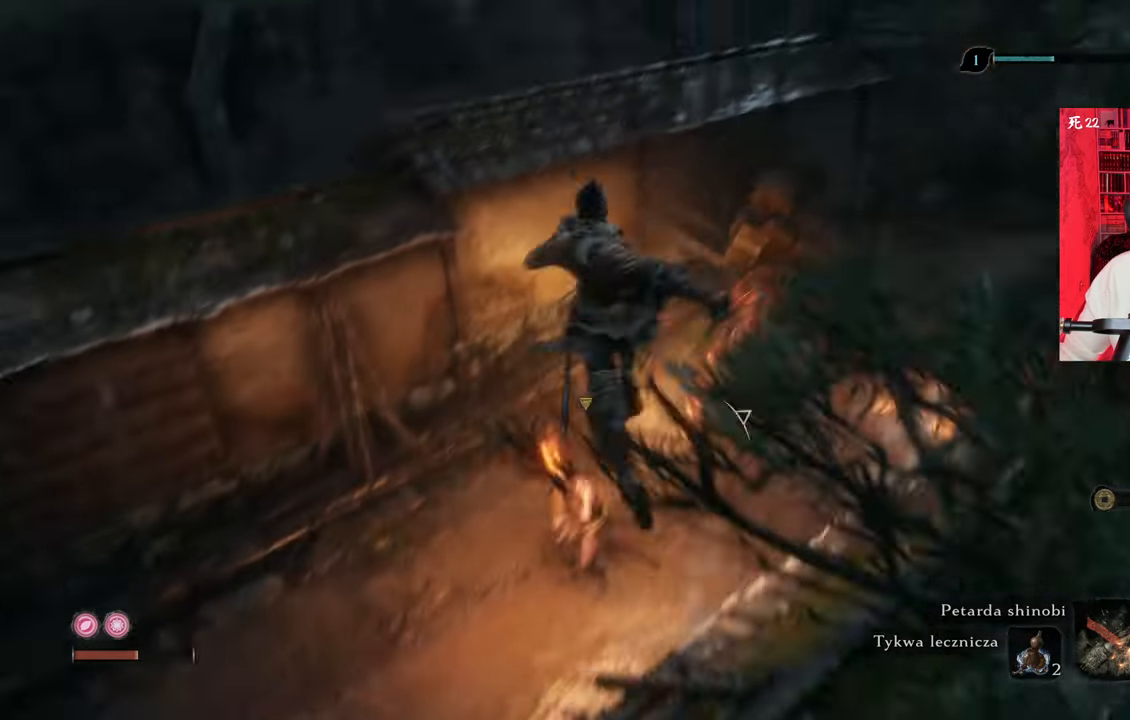
{"keys": [], "mouse": [], "events": [[300, "w", "up"]]}
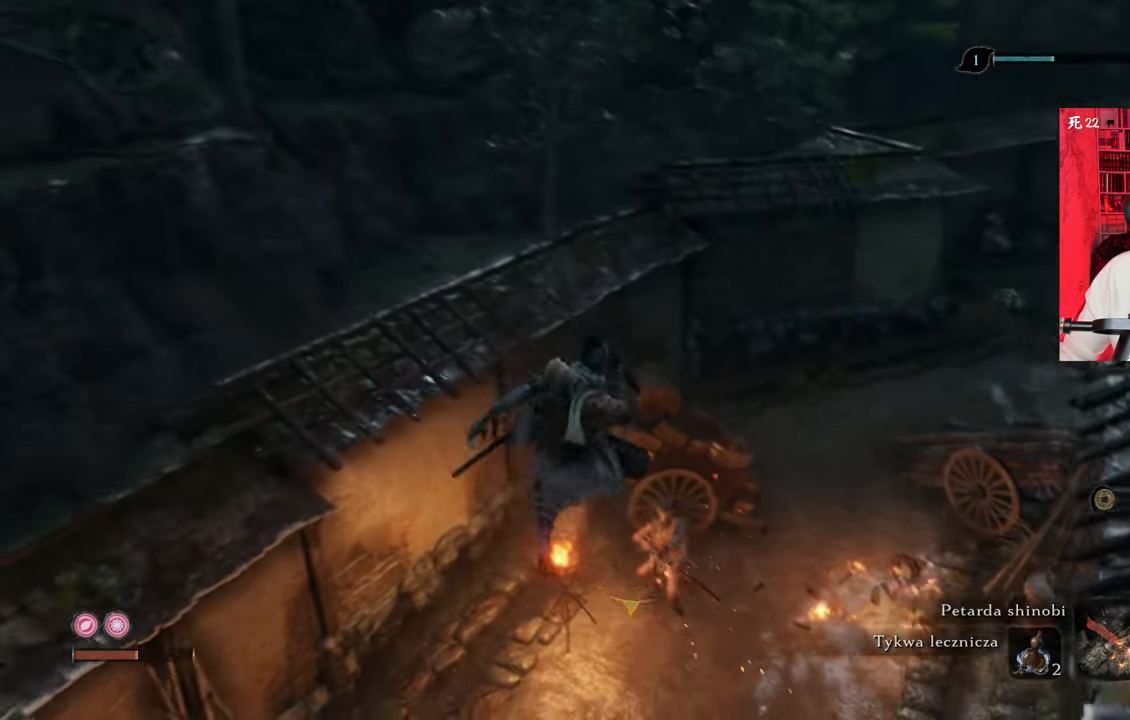
{"keys": ["d"], "mouse": [], "events": [[133, "d", "down"], [133, "mouse_left", "down"], [166, "mouse_left", "up"], [250, "mouse_left", "down"], [366, "mouse_left", "up"], [450, "mouse_left", "down"], [483, "mouse_left", "up"]]}
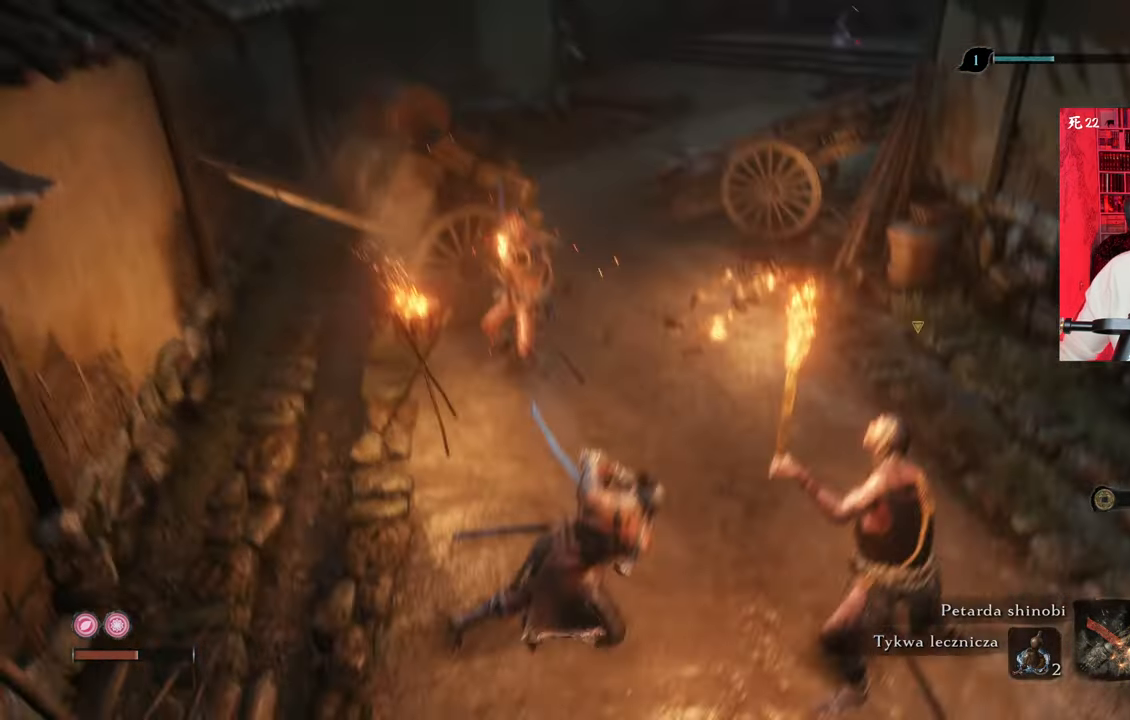
{"keys": ["d"], "mouse": [], "events": [[83, "mouse_left", "down"], [133, "mouse_left", "up"], [233, "mouse_left", "down"], [316, "mouse_left", "up"], [316, "tab", "down"], [366, "mouse_left", "down"], [416, "tab", "up"], [450, "mouse_left", "up"]]}
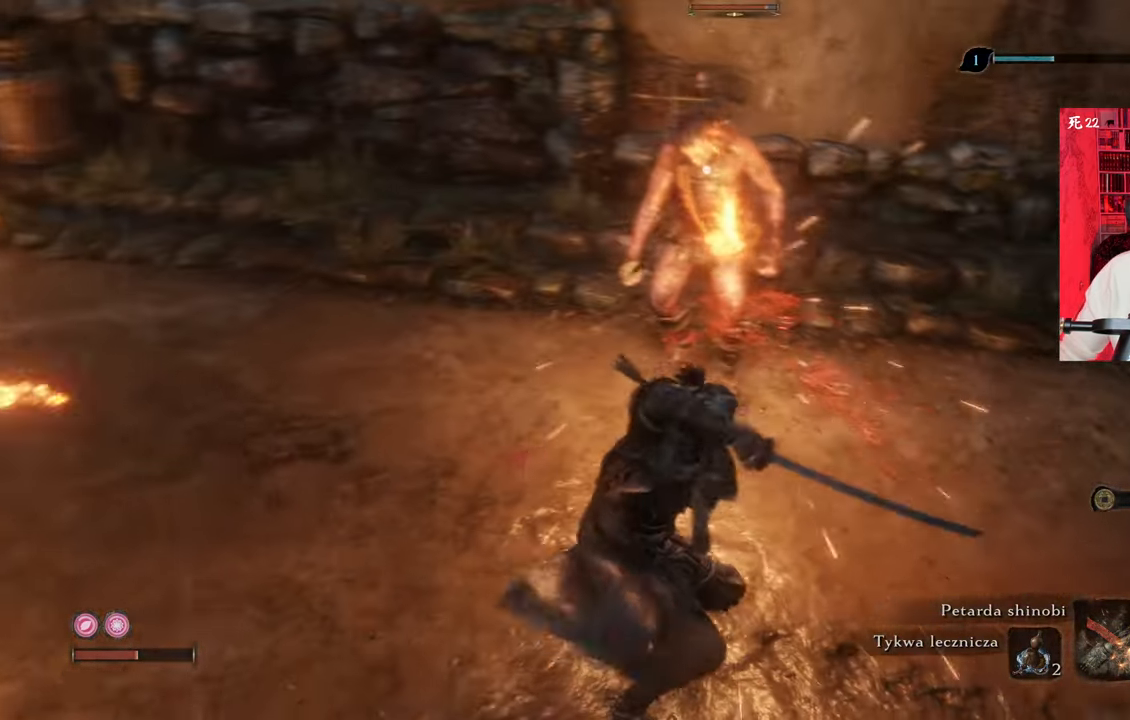
{"keys": ["w"], "mouse": [], "events": [[16, "mouse_left", "down"], [116, "mouse_left", "up"], [183, "mouse_left", "down"], [250, "w", "down"], [300, "d", "up"], [300, "mouse_left", "up"], [333, "mouse_left", "down"], [433, "mouse_left", "up"]]}
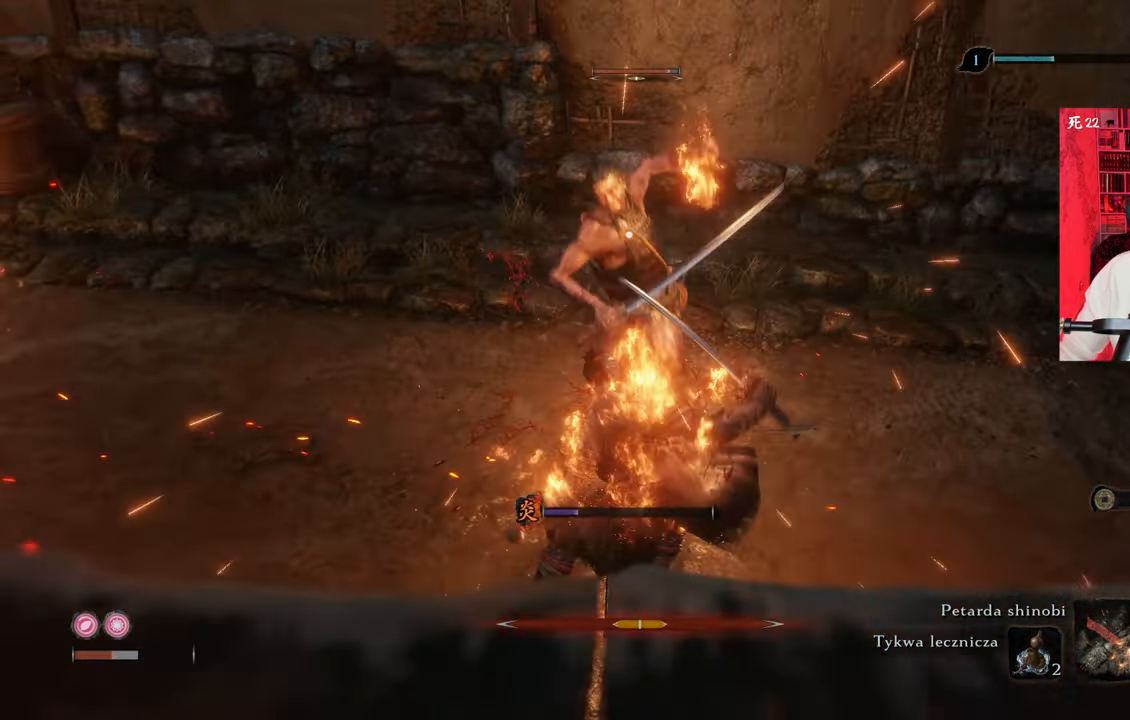
{"keys": ["w"], "mouse": ["left"], "events": [[33, "mouse_left", "down"], [66, "mouse_left", "up"], [166, "mouse_left", "down"], [266, "mouse_left", "up"], [366, "mouse_left", "down"], [450, "mouse_left", "up"], [500, "mouse_left", "down"]]}
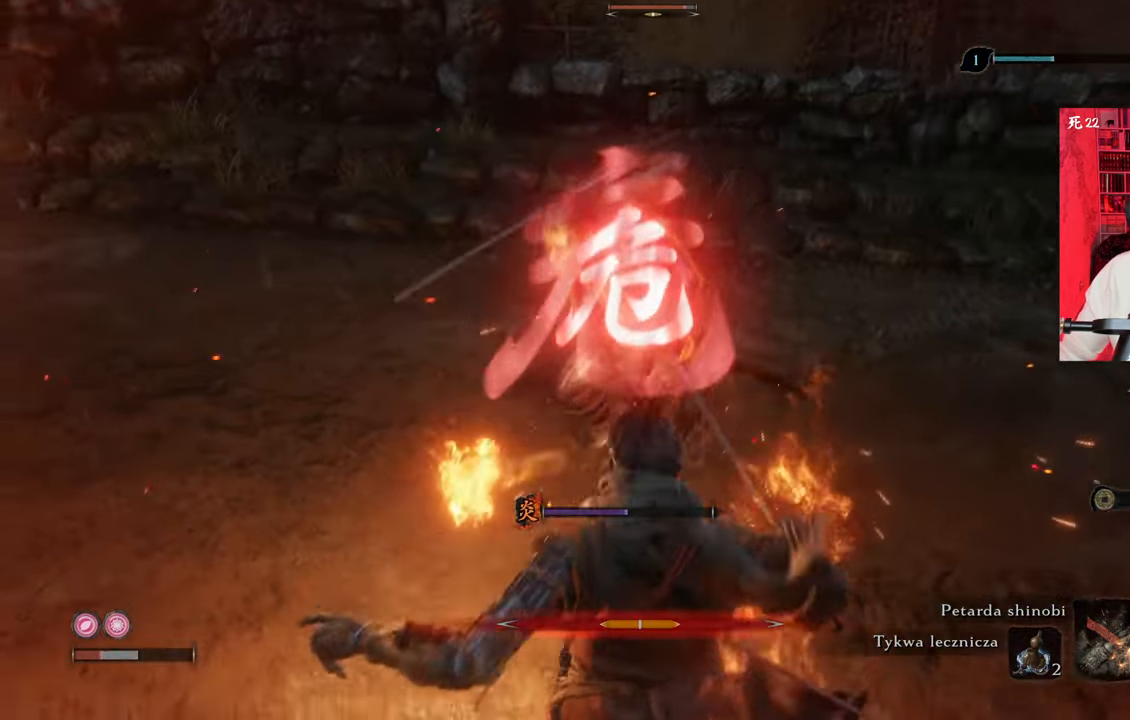
{"keys": ["d", "w"], "mouse": [], "events": [[50, "w", "up"], [100, "mouse_left", "up"], [183, "d", "down"], [183, "mouse_left", "down"], [283, "mouse_left", "up"], [283, "w", "down"], [383, "mouse_left", "down"], [466, "mouse_left", "up"]]}
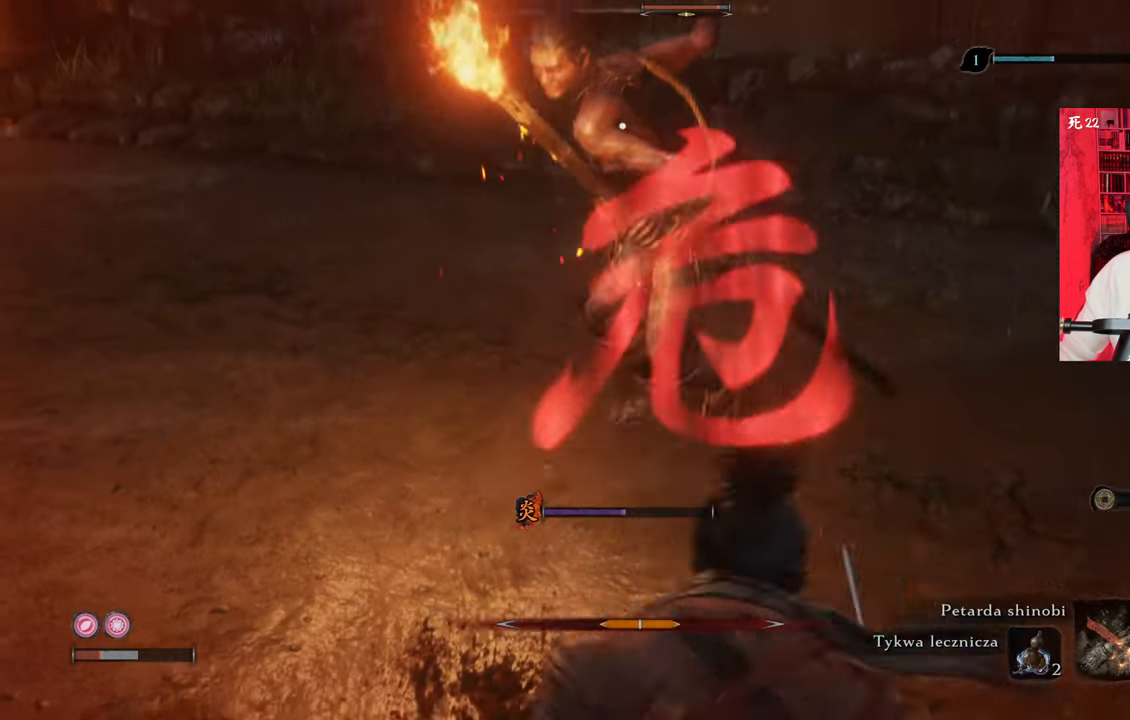
{"keys": ["ctrl", "d", "w"], "mouse": [], "events": [[16, "mouse_left", "down"], [66, "mouse_left", "up"], [200, "space", "down"], [300, "space", "up"], [350, "space", "down"], [433, "ctrl", "down"], [483, "space", "up"]]}
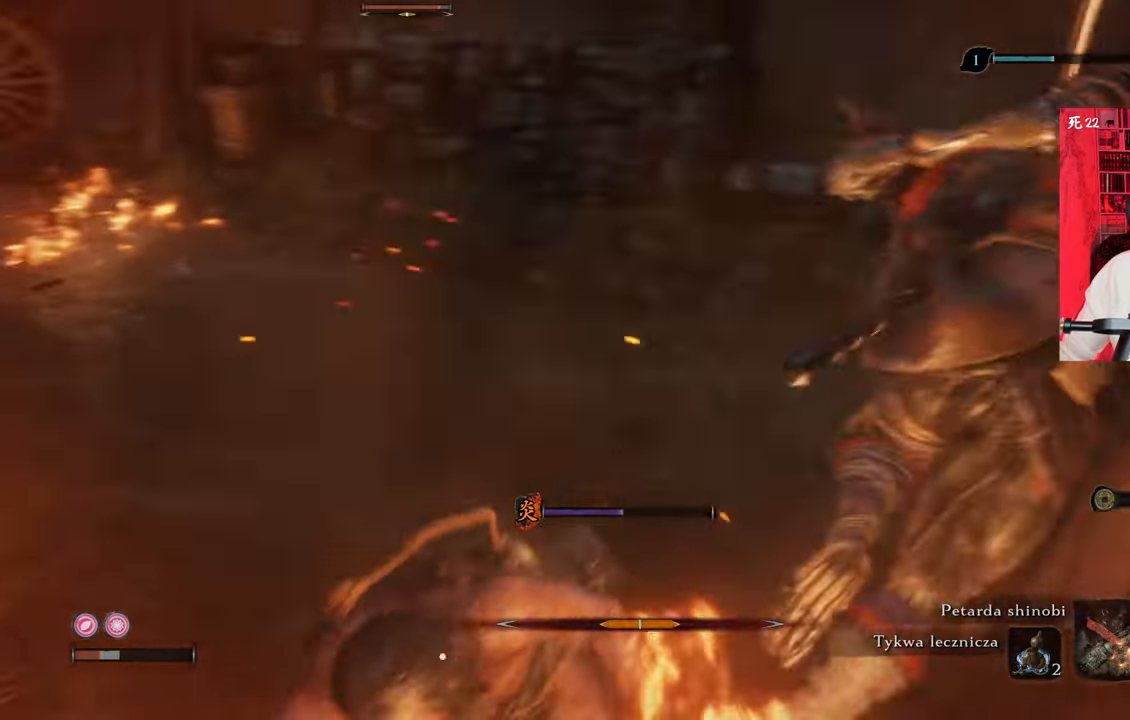
{"keys": ["w"], "mouse": [], "events": [[33, "ctrl", "up"], [350, "d", "up"], [400, "mouse_left", "down"], [500, "mouse_left", "up"]]}
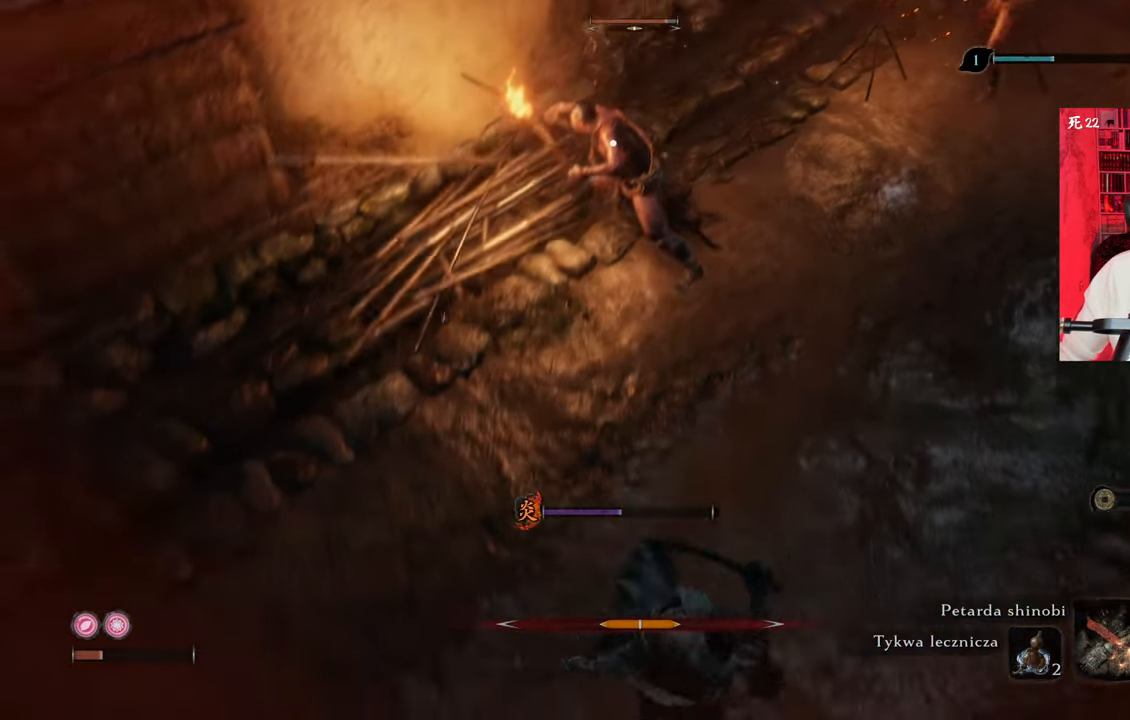
{"keys": ["w"], "mouse": ["left"], "events": [[100, "mouse_left", "down"], [183, "mouse_left", "up"], [283, "mouse_left", "down"], [333, "mouse_left", "up"], [416, "mouse_left", "down"]]}
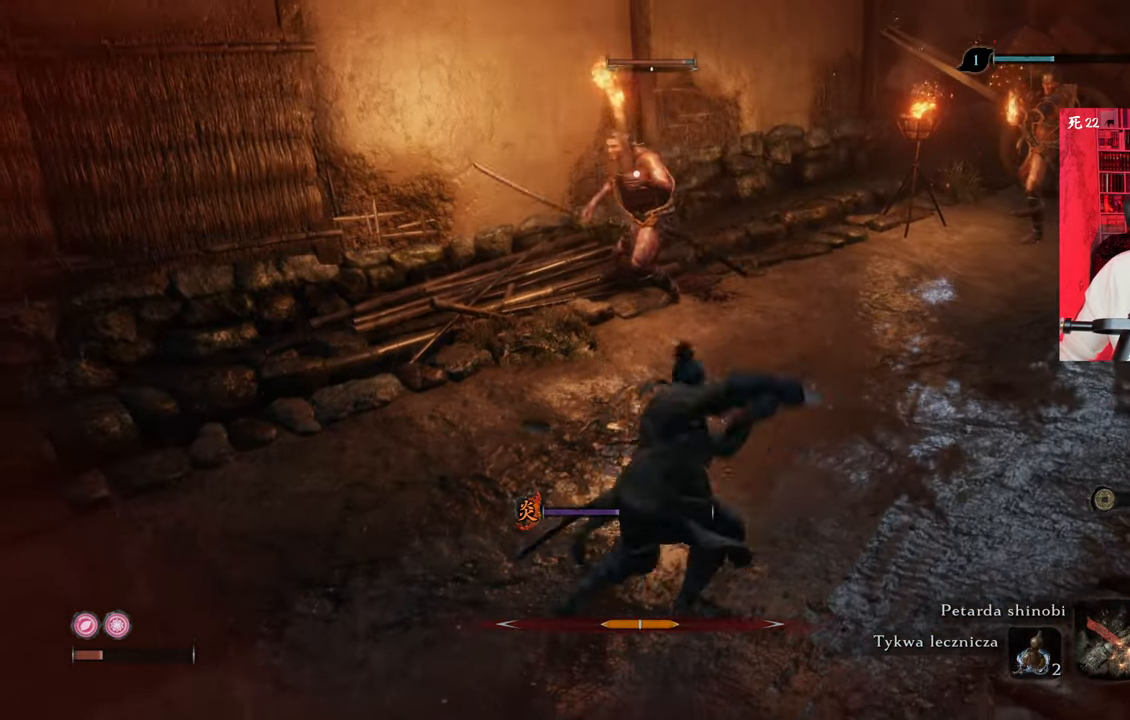
{"keys": ["w"], "mouse": [], "events": [[16, "mouse_left", "up"], [100, "mouse_left", "down"], [200, "mouse_left", "up"]]}
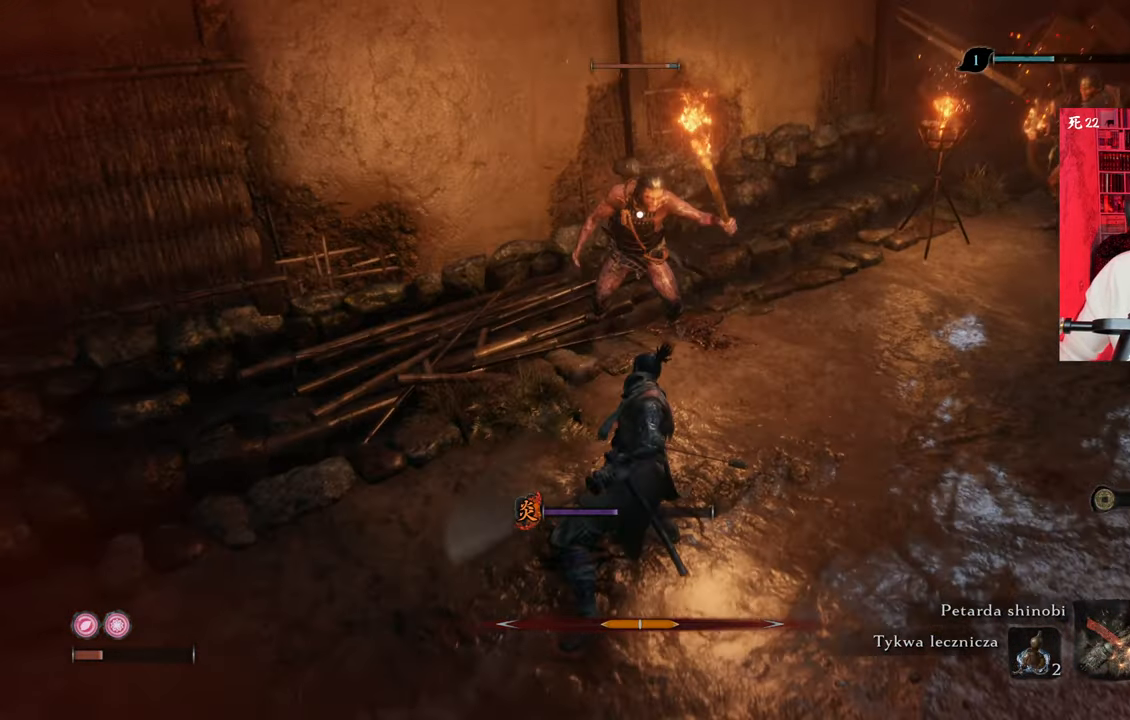
{"keys": ["w"], "mouse": [], "events": [[33, "mouse_left", "down"], [133, "mouse_left", "up"], [216, "mouse_left", "down"], [300, "mouse_left", "up"], [366, "mouse_left", "down"], [450, "mouse_left", "up"]]}
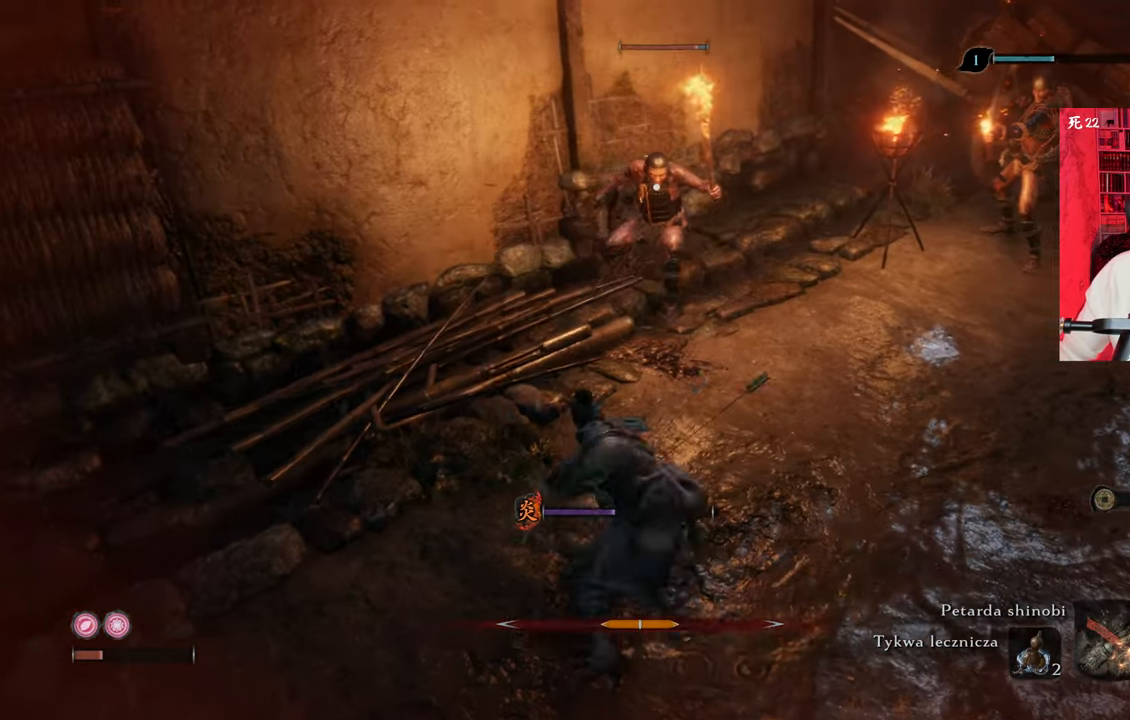
{"keys": ["s"], "mouse": [], "events": [[50, "mouse_left", "down"], [100, "mouse_left", "up"], [183, "mouse_left", "down"], [233, "w", "up"], [283, "mouse_left", "up"], [366, "mouse_left", "down"], [466, "mouse_left", "up"], [466, "s", "down"]]}